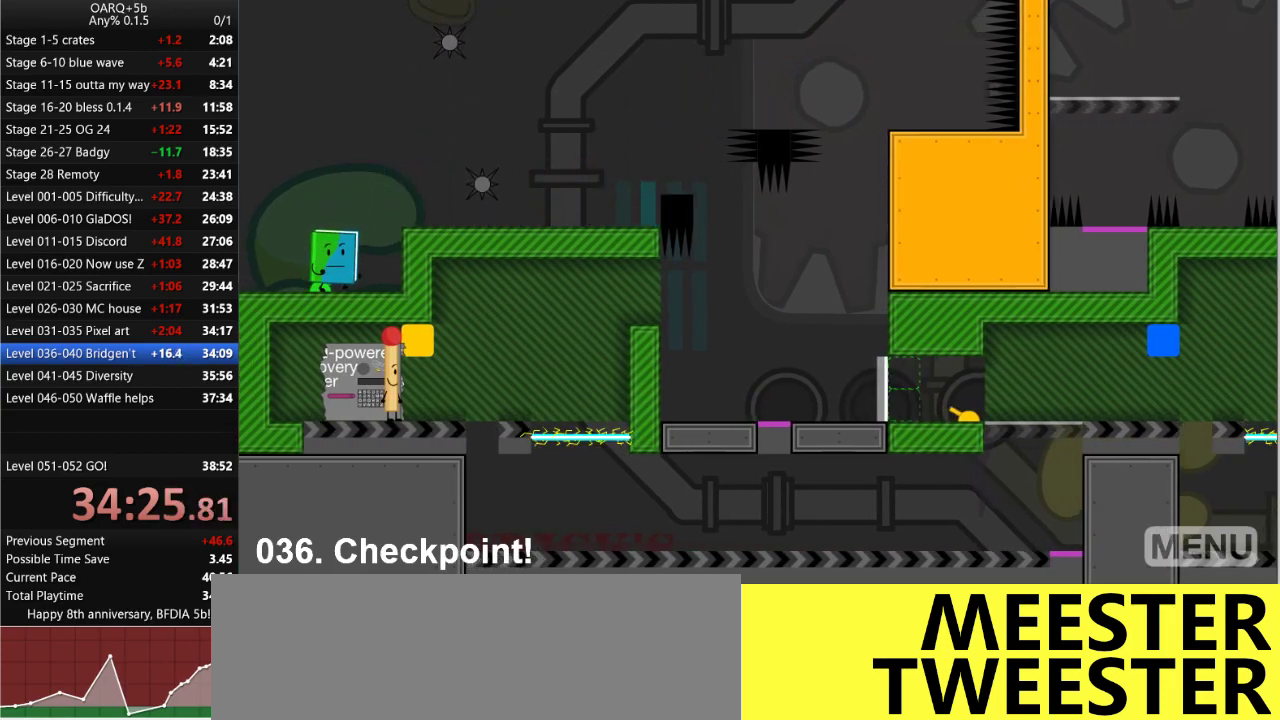
Gameplay with keyboard; each line is a JSON object with the keys held at the frame after it. "events" lists presses ("down") and releases ("up") of ".", "/", "0", "1", "2", "3", "4", "5", "6", "7", "8", "9", "a", "alt_l", "alt_r", "b", "backslash", "backspace", "c", "caps_lock", "comma", "ctrl_l", "ctrl_r", "d", "down", "e", "equals", "f", "g", "h", "i", "j", "k", "l", "lbracket", "left", "m", "minus", "n", "o", "p", "q", "quote", "r", "rbracket", "return", "right", "s", "semicolon", "shift_l", "shift_r", "space", "super_l", "super_r", "t", "tab", "tilde", "u", "up", "v", "w", "x", "y" and "z" between this image and that frame as [ms after this image, input, new state], when the widget could be followed in between. No other keys are recorded. Mouse input is not recorded.
{"keys": ["space"], "events": [[300, "right", "up"], [383, "space", "down"]]}
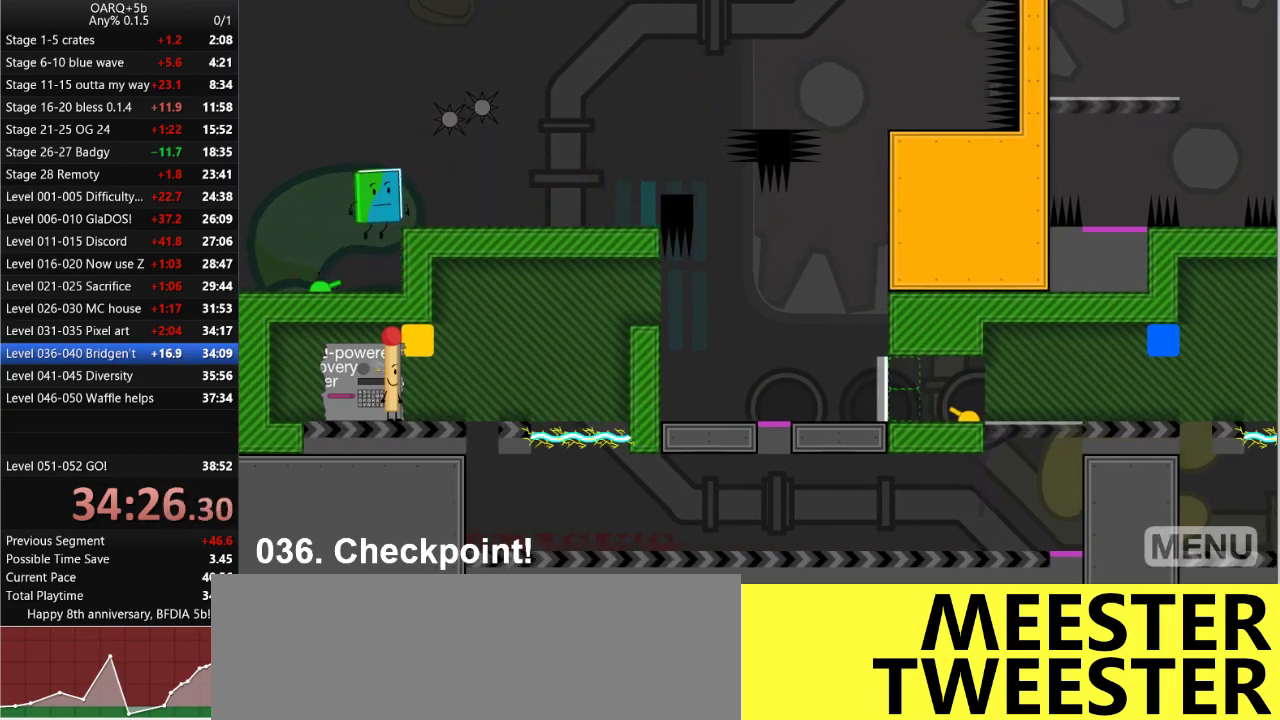
{"keys": [], "events": [[116, "right", "down"], [116, "space", "up"], [166, "right", "up"]]}
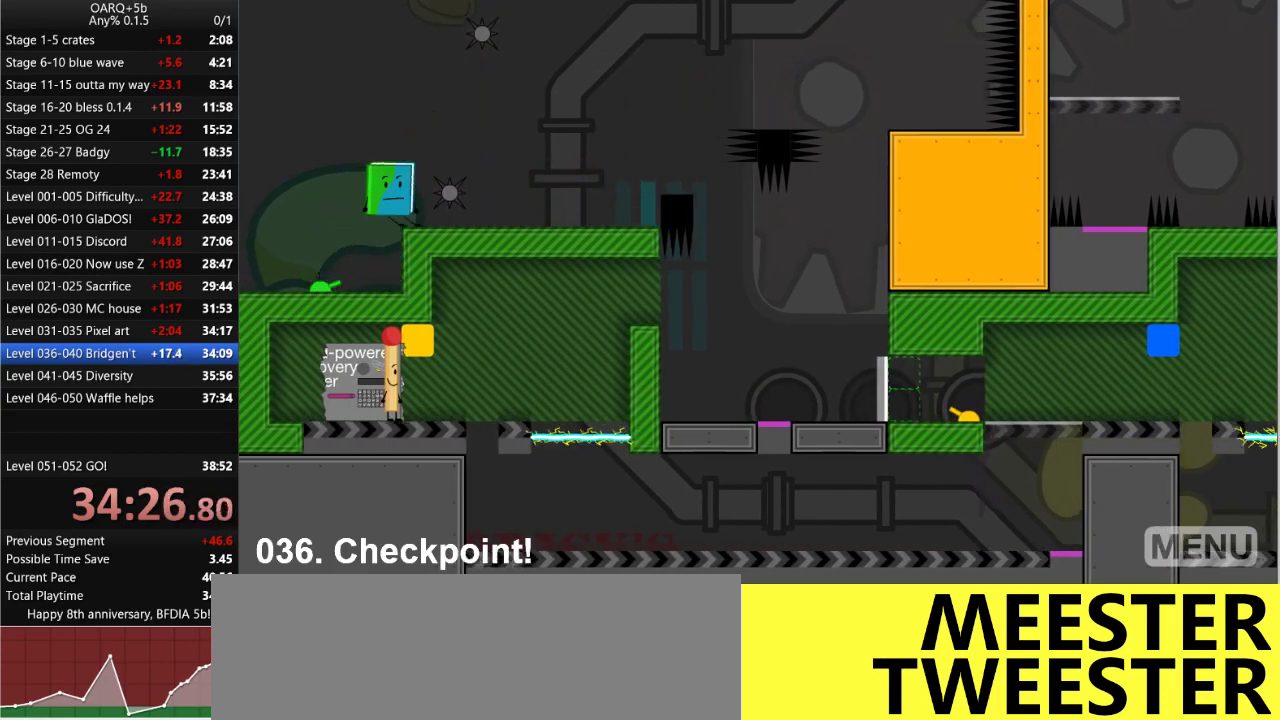
{"keys": [], "events": []}
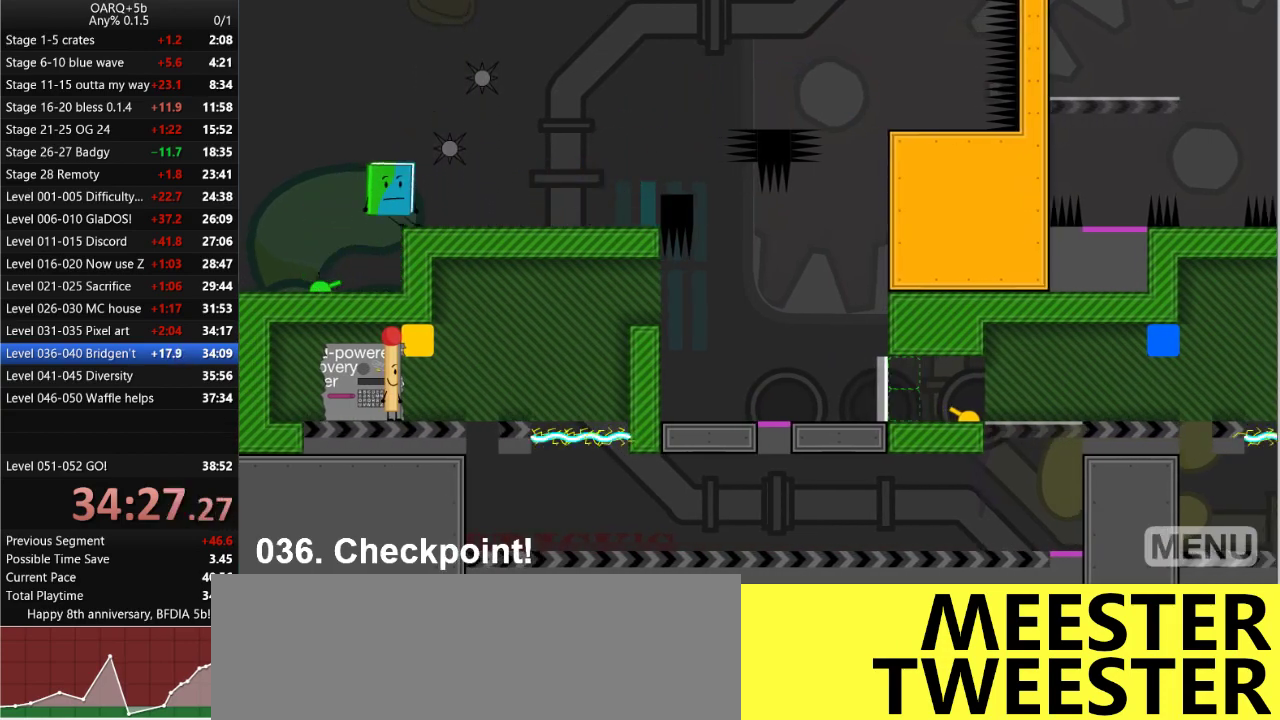
{"keys": [], "events": [[150, "right", "down"], [250, "right", "up"]]}
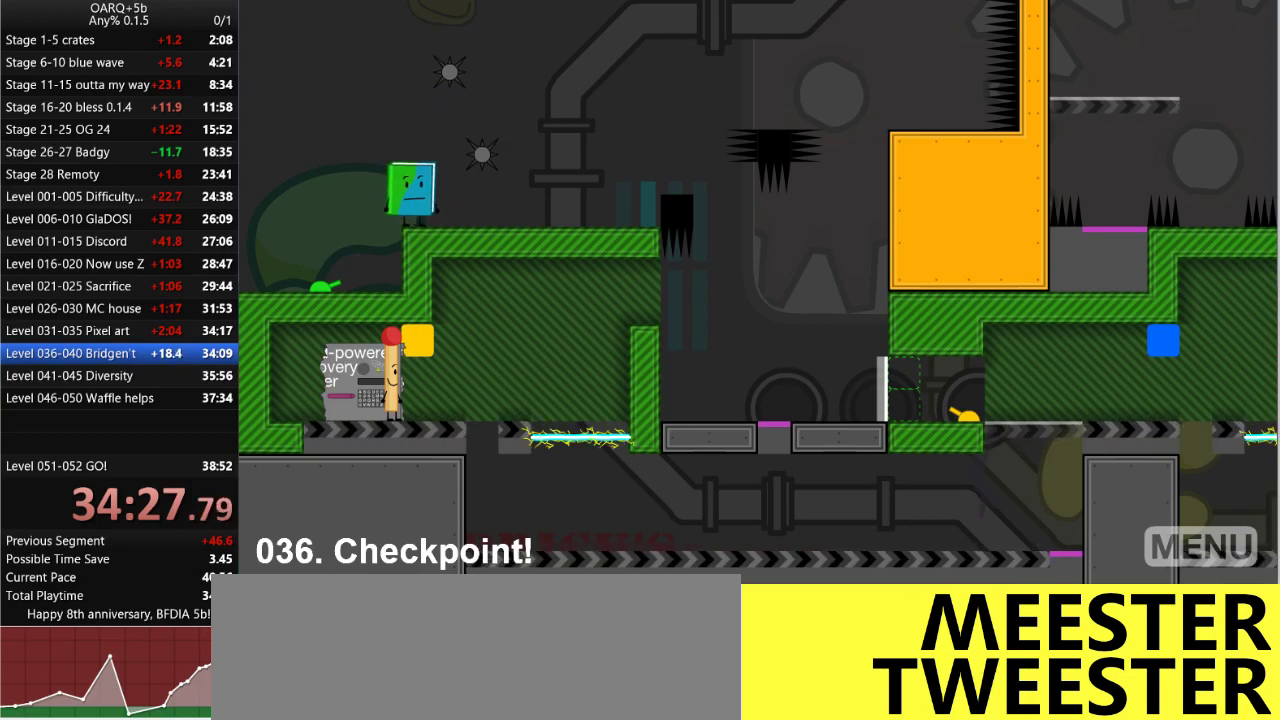
{"keys": [], "events": []}
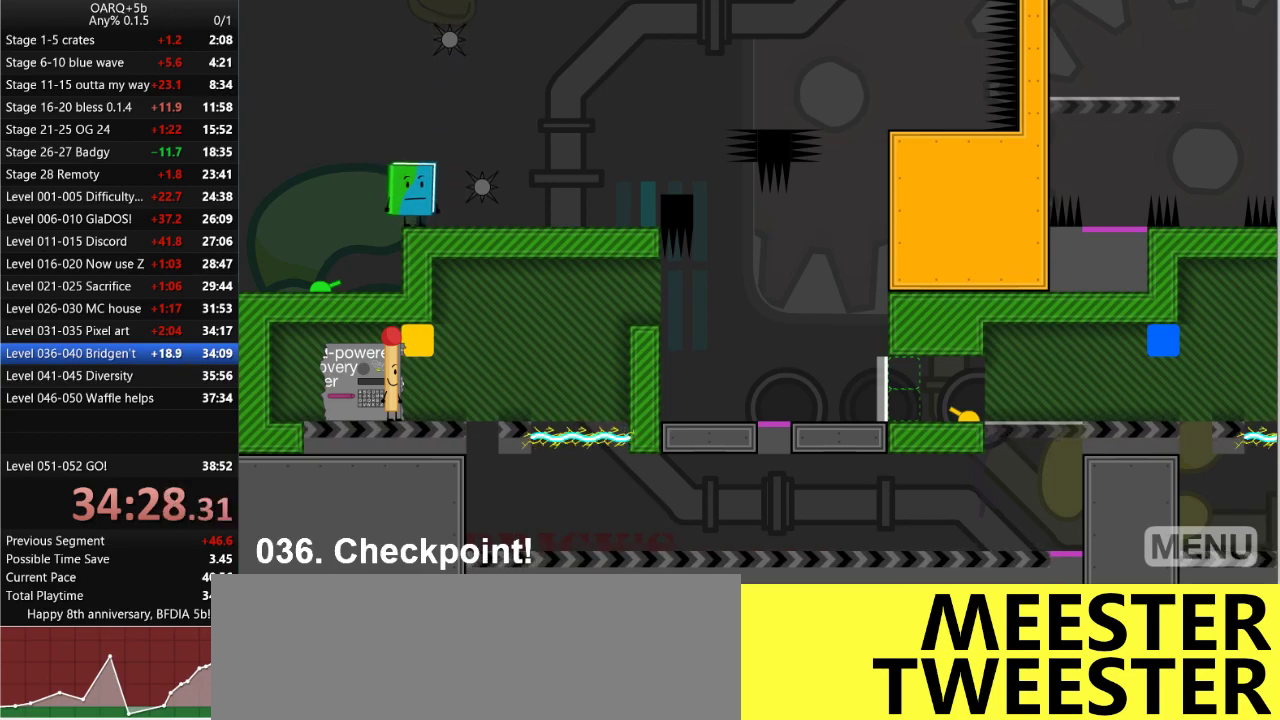
{"keys": ["right"], "events": [[133, "right", "down"]]}
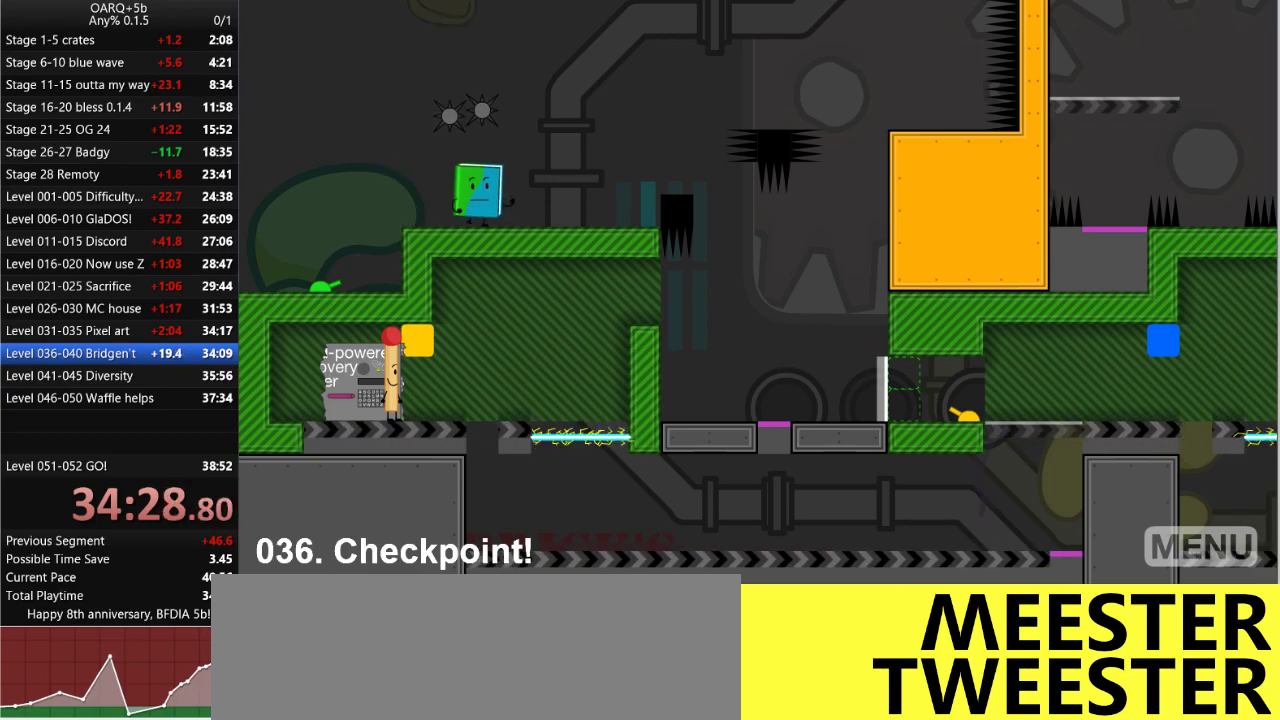
{"keys": ["right", "space"], "events": [[350, "space", "down"]]}
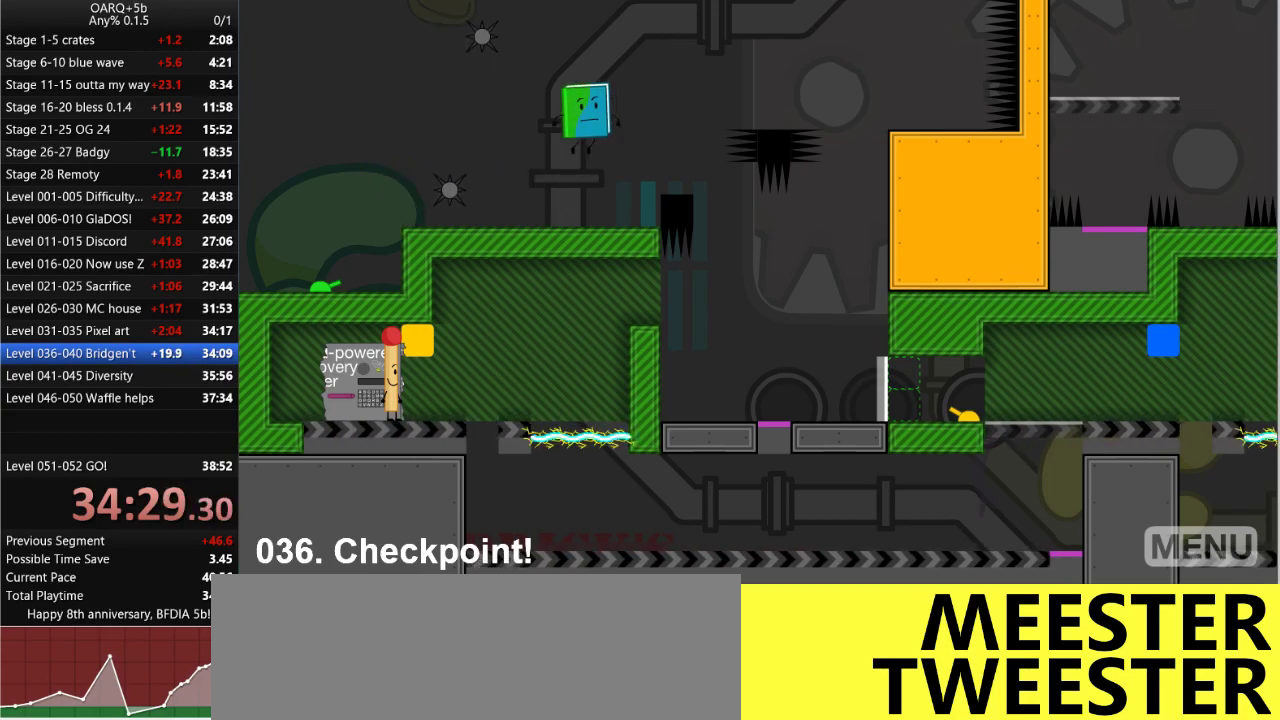
{"keys": ["right", "space"], "events": [[83, "space", "up"], [216, "right", "up"], [500, "right", "down"], [500, "space", "down"]]}
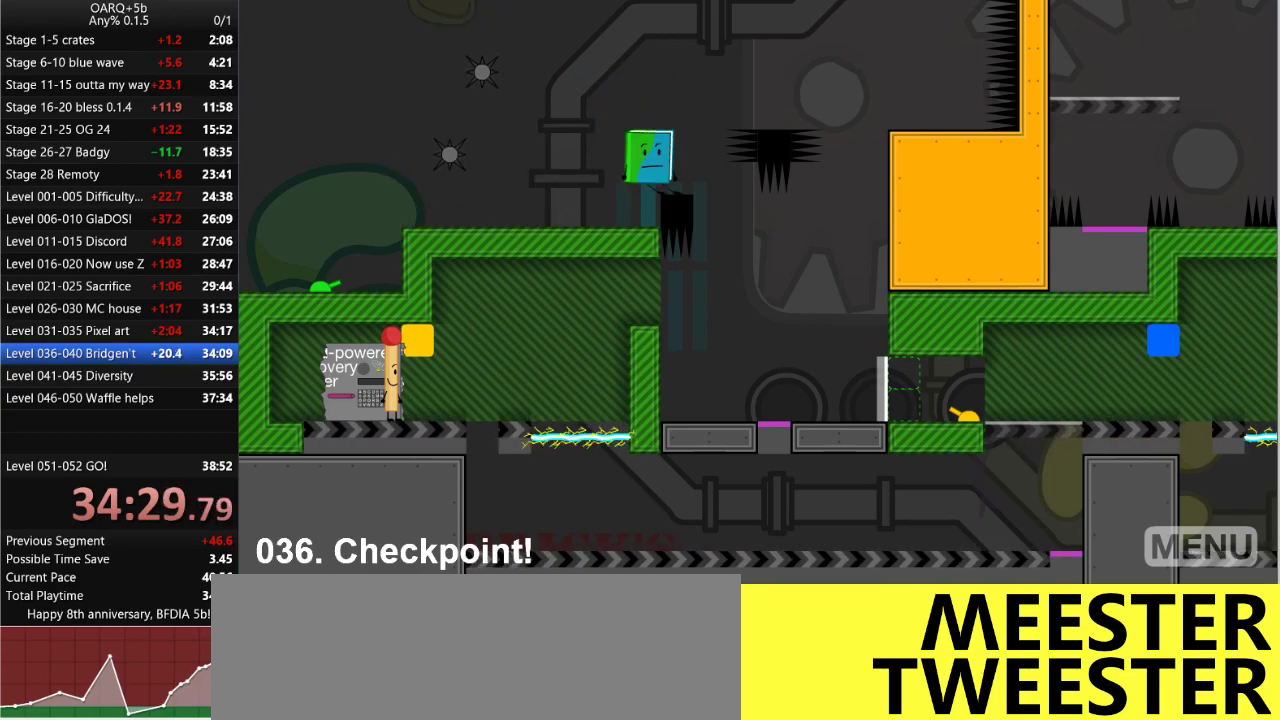
{"keys": ["right"], "events": [[333, "space", "up"]]}
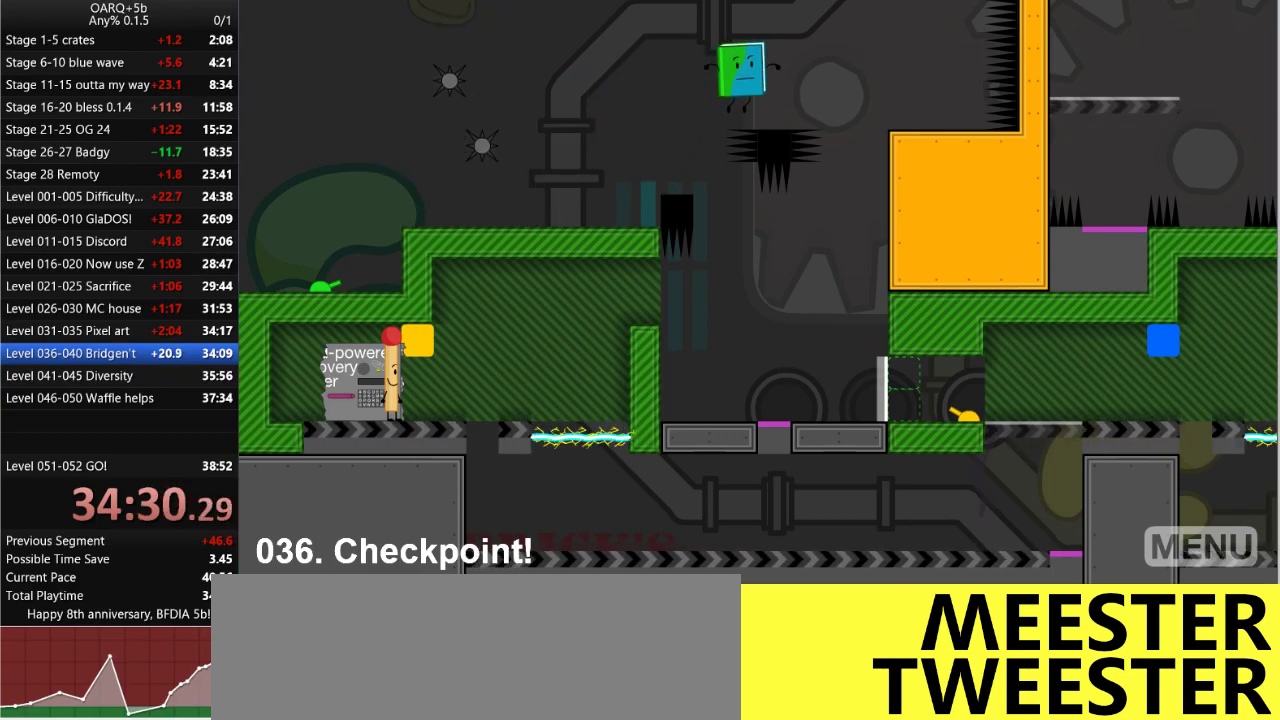
{"keys": [], "events": [[483, "right", "up"]]}
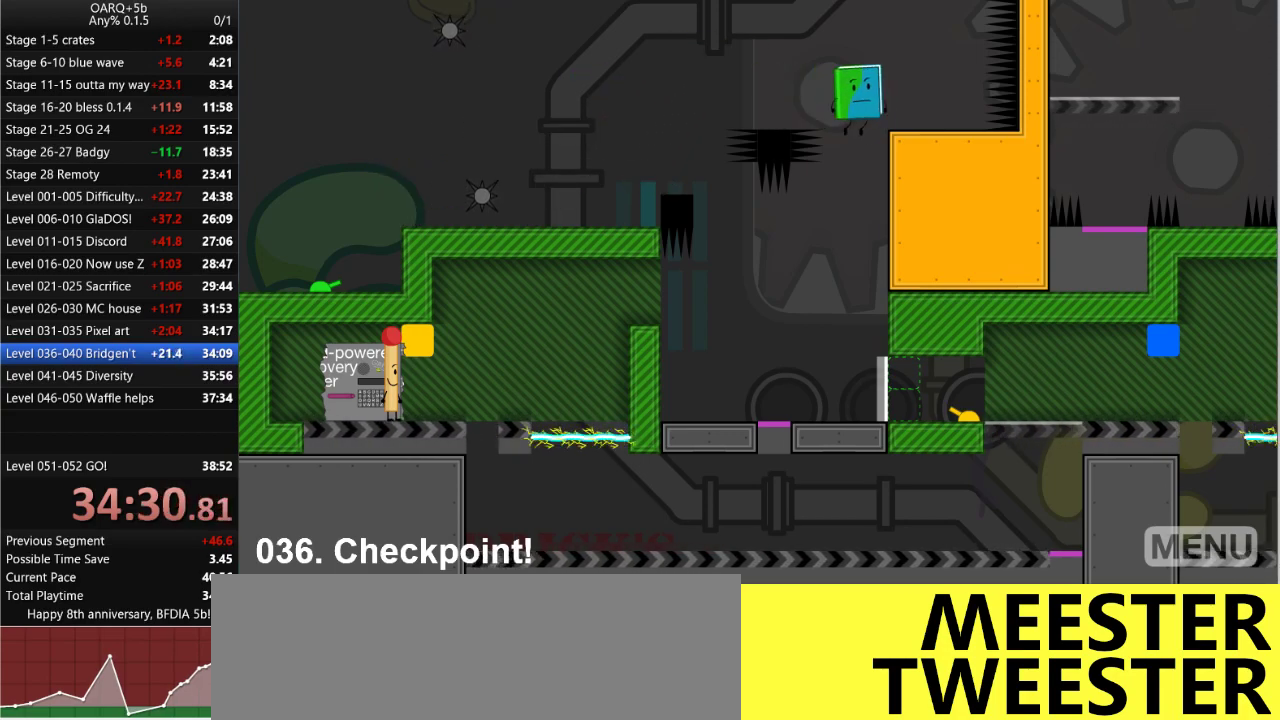
{"keys": ["right"], "events": [[400, "right", "down"]]}
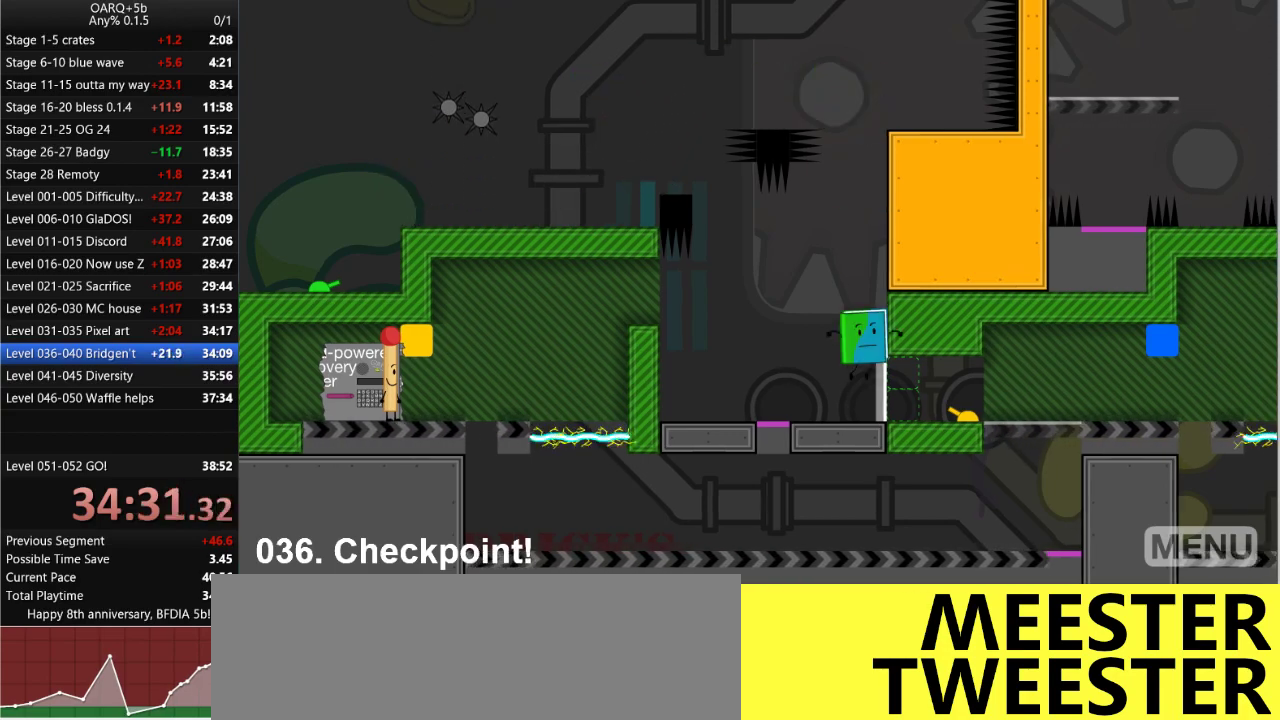
{"keys": ["right"], "events": []}
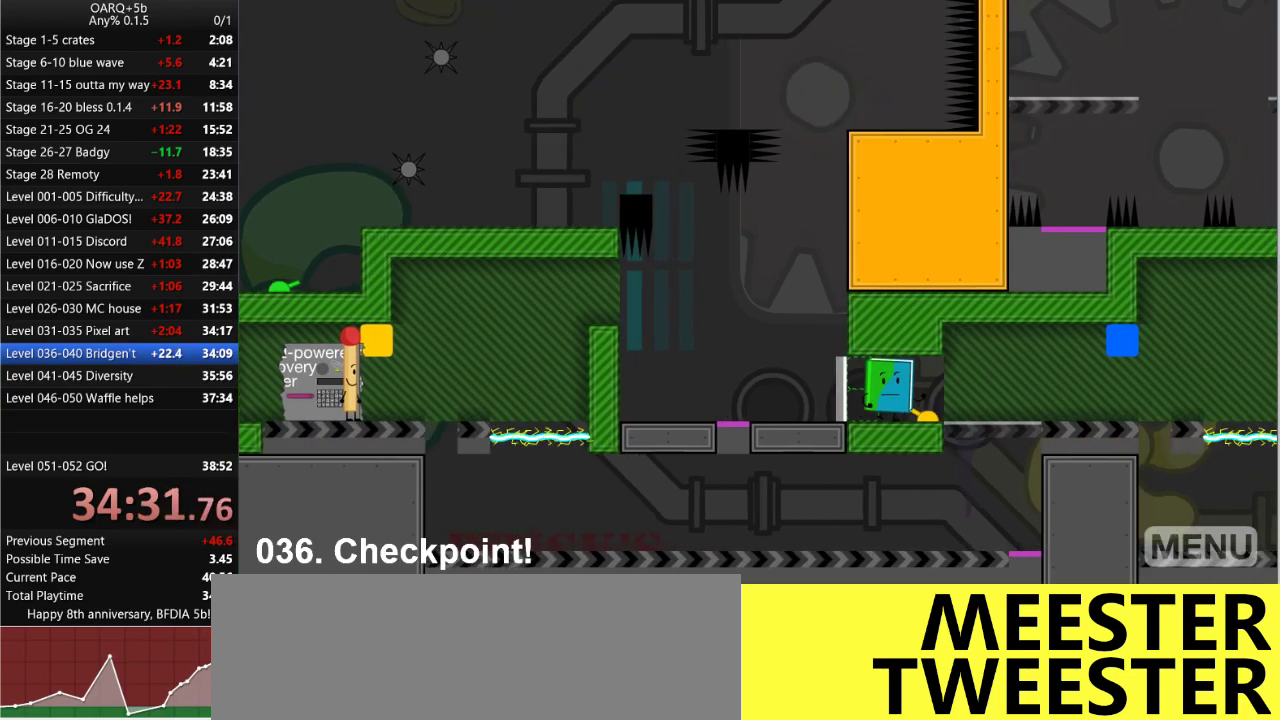
{"keys": ["left"], "events": [[383, "left", "down"], [383, "right", "up"]]}
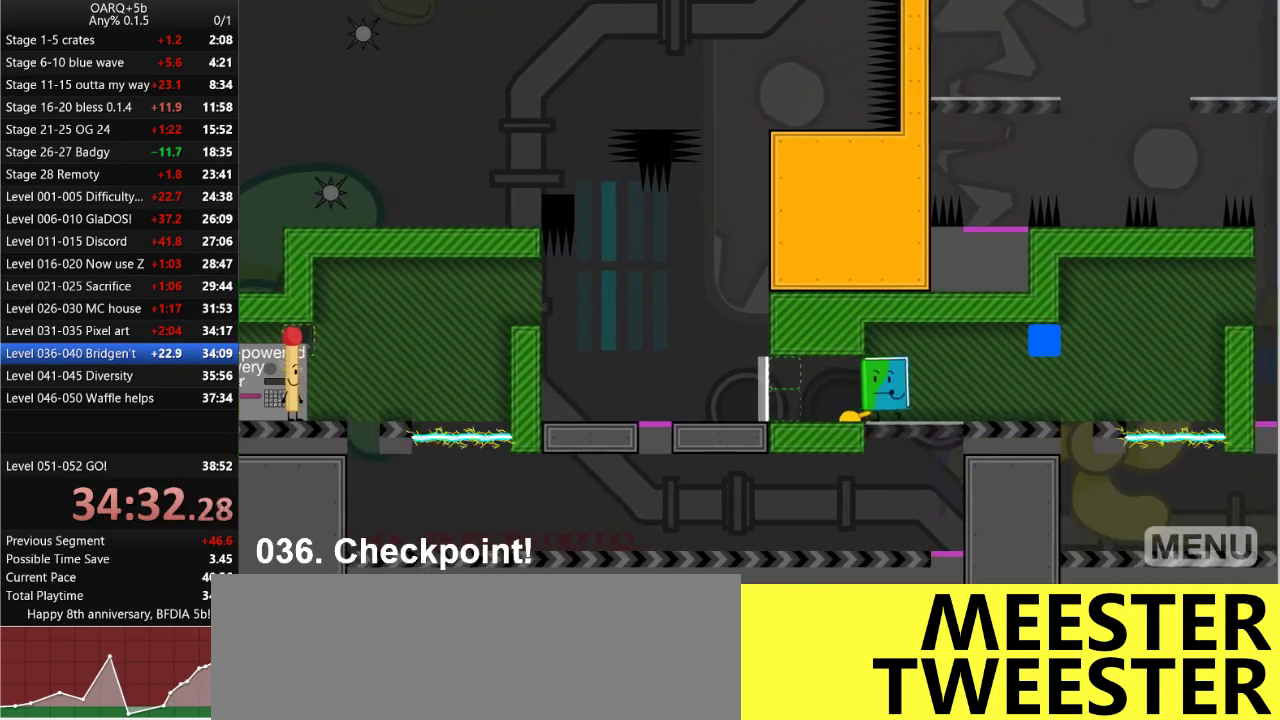
{"keys": [], "events": [[216, "left", "up"]]}
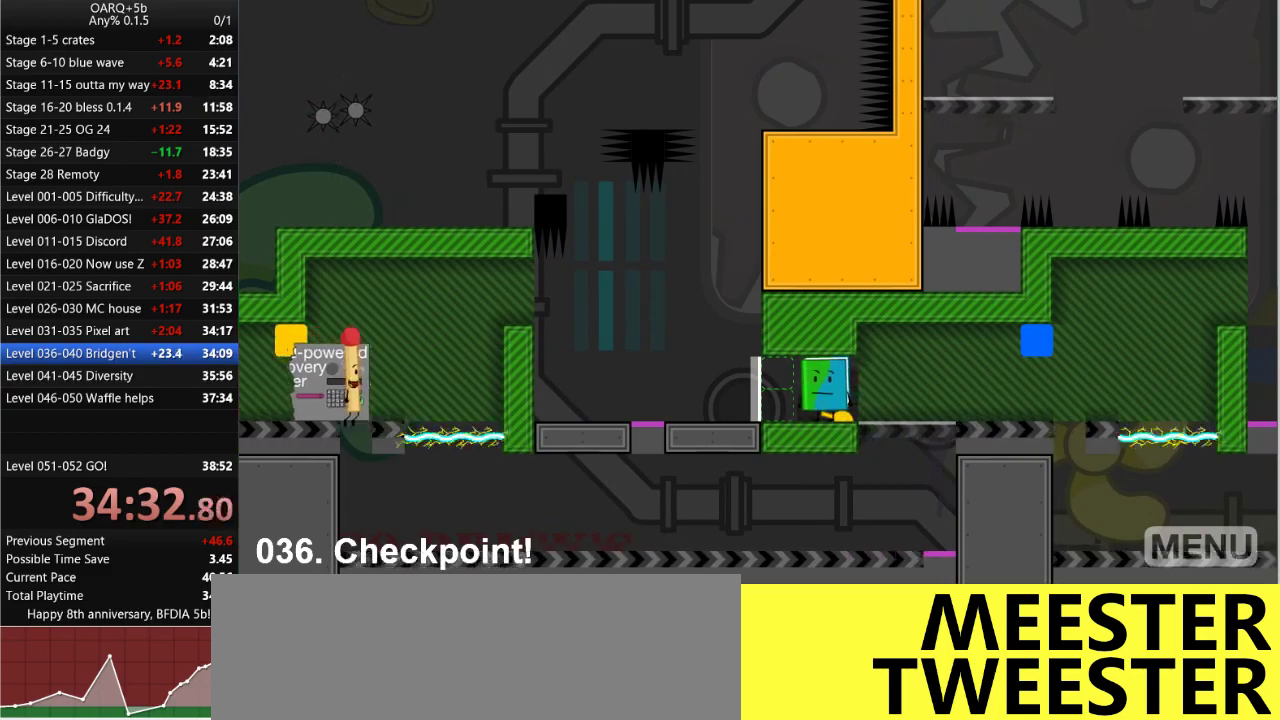
{"keys": ["right"], "events": [[50, "z", "down"], [133, "right", "down"], [133, "z", "up"]]}
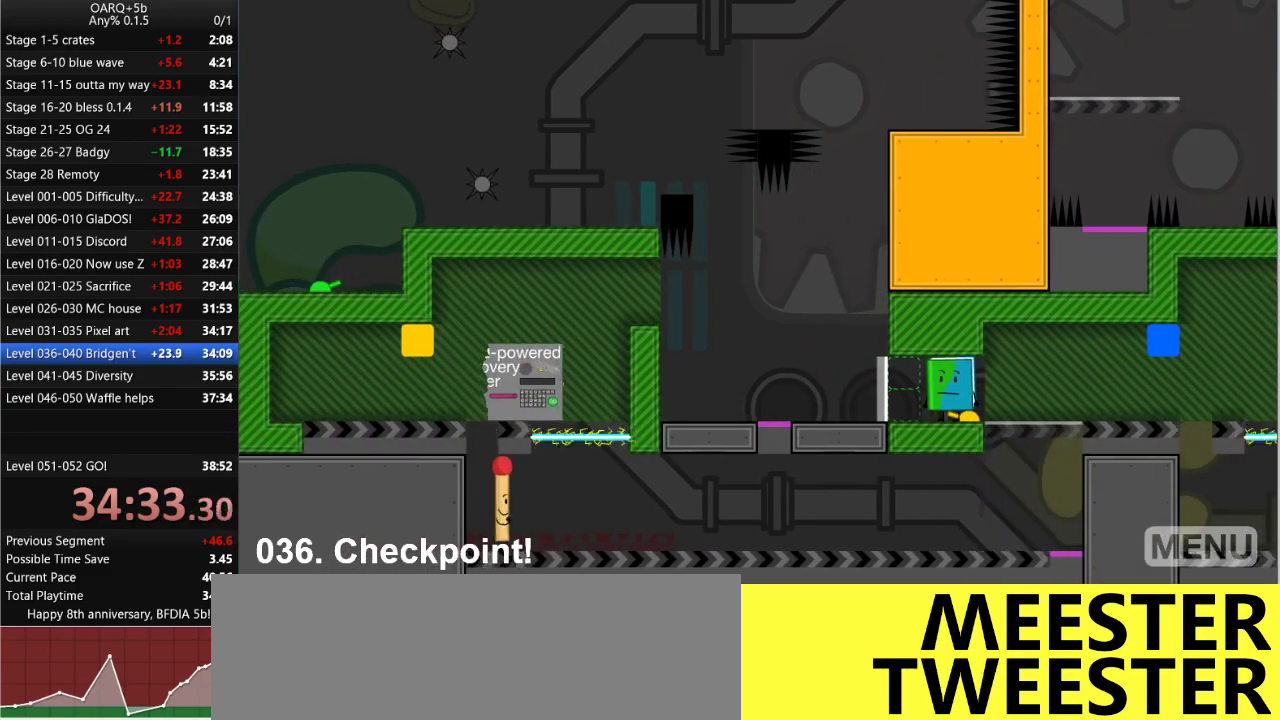
{"keys": ["right"], "events": []}
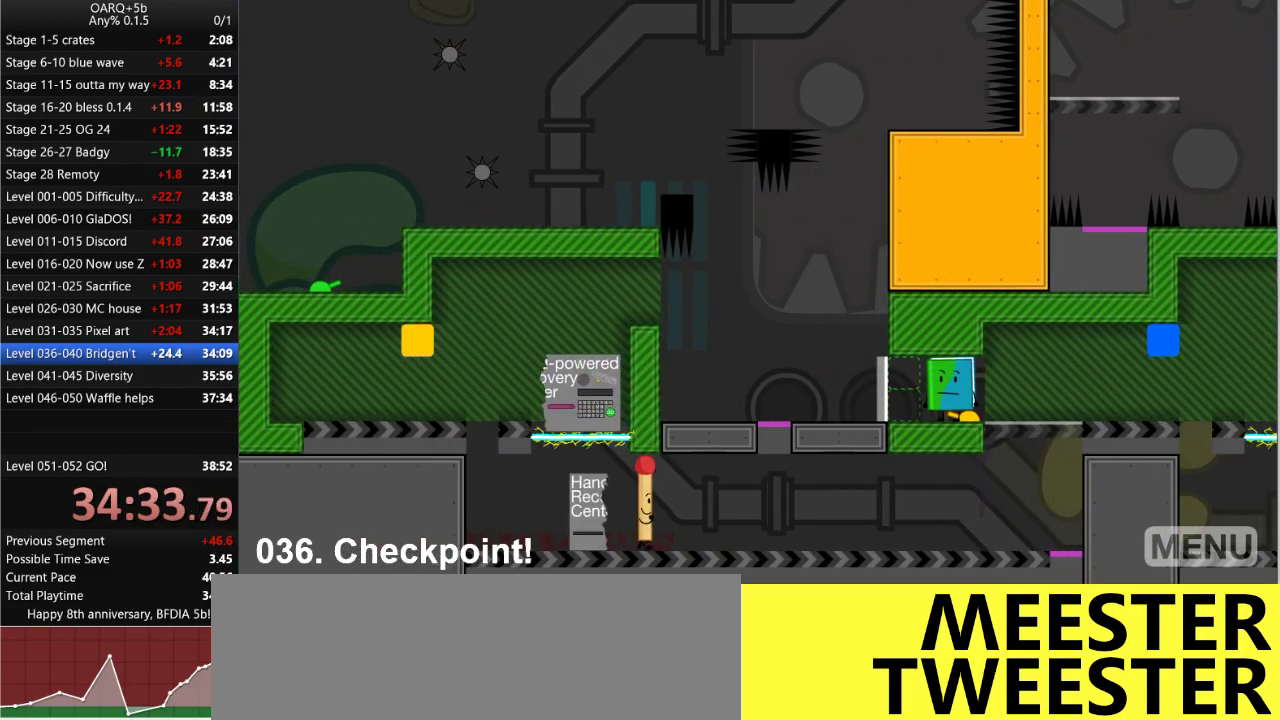
{"keys": ["right"], "events": []}
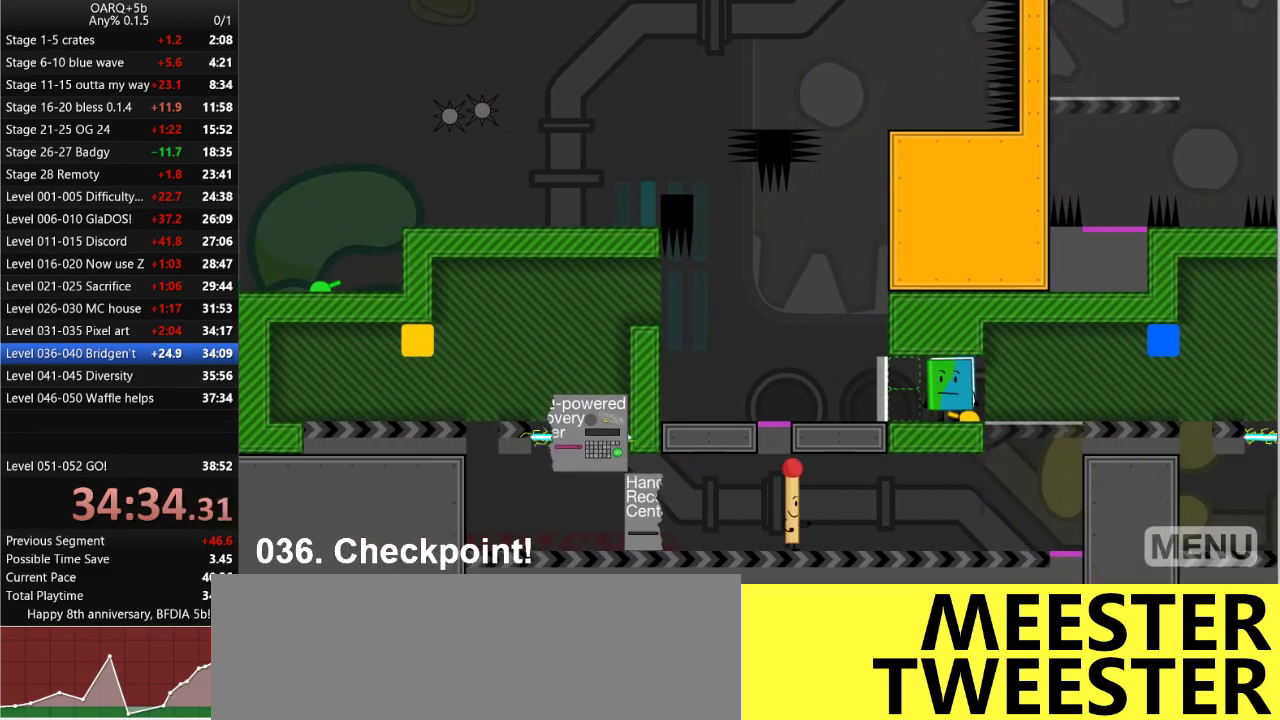
{"keys": ["right"], "events": []}
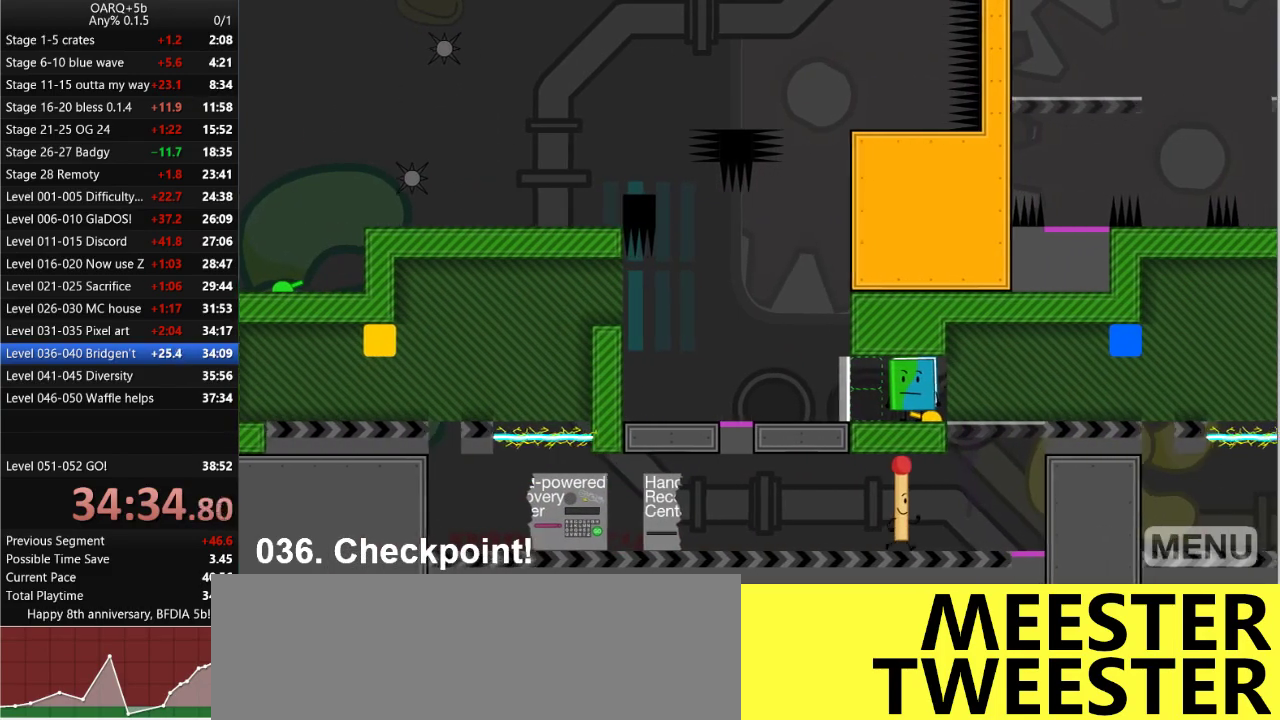
{"keys": ["left", "right"], "events": [[433, "left", "down"]]}
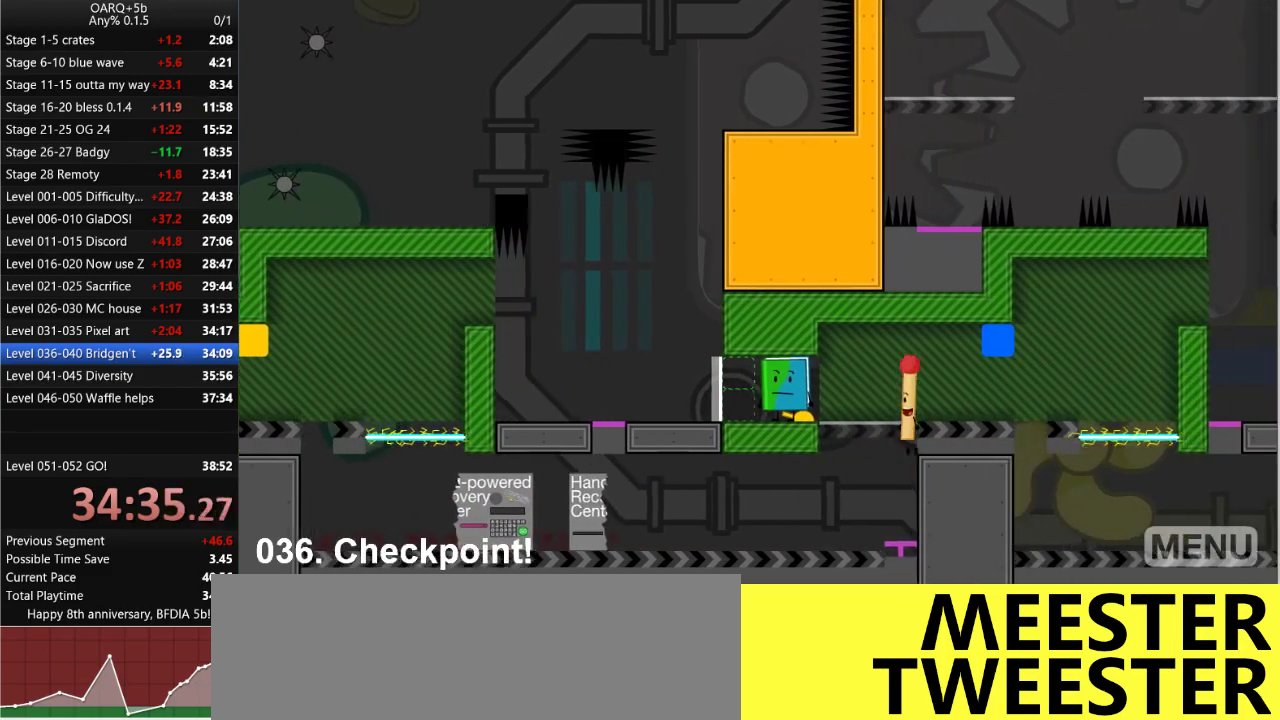
{"keys": ["left"], "events": [[33, "right", "up"]]}
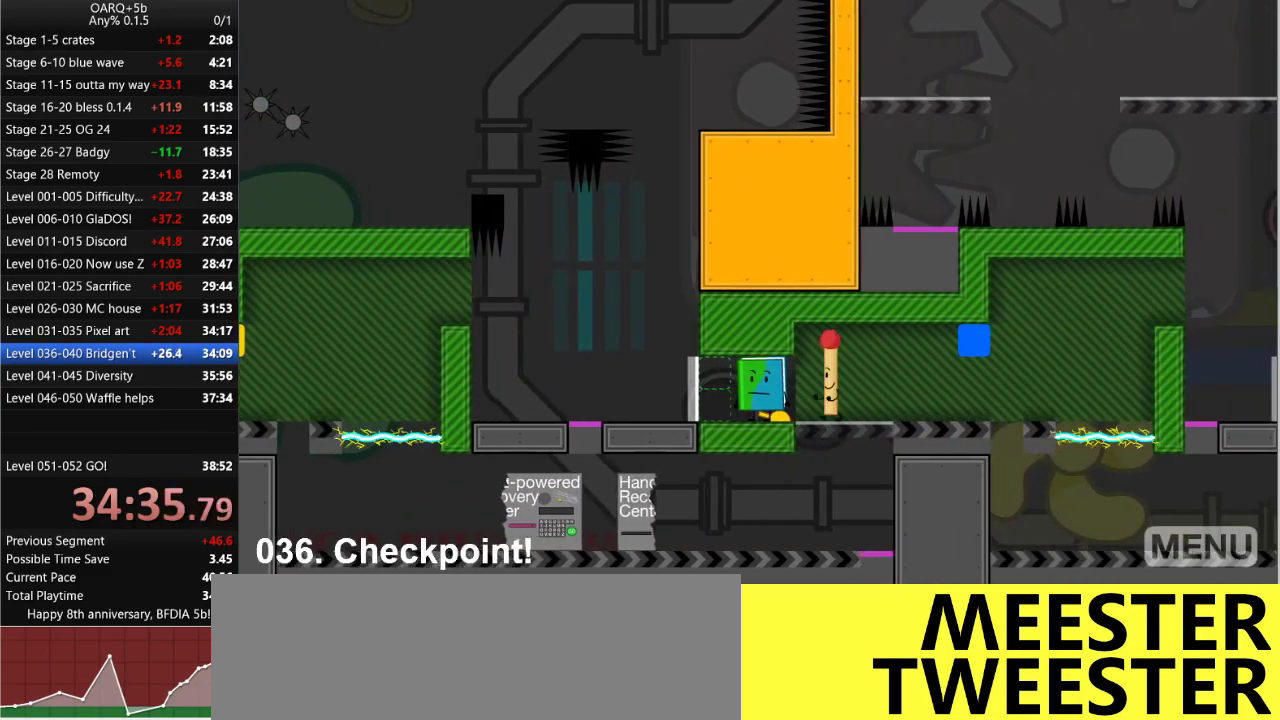
{"keys": [], "events": [[283, "up", "down"], [366, "left", "up"], [416, "up", "up"]]}
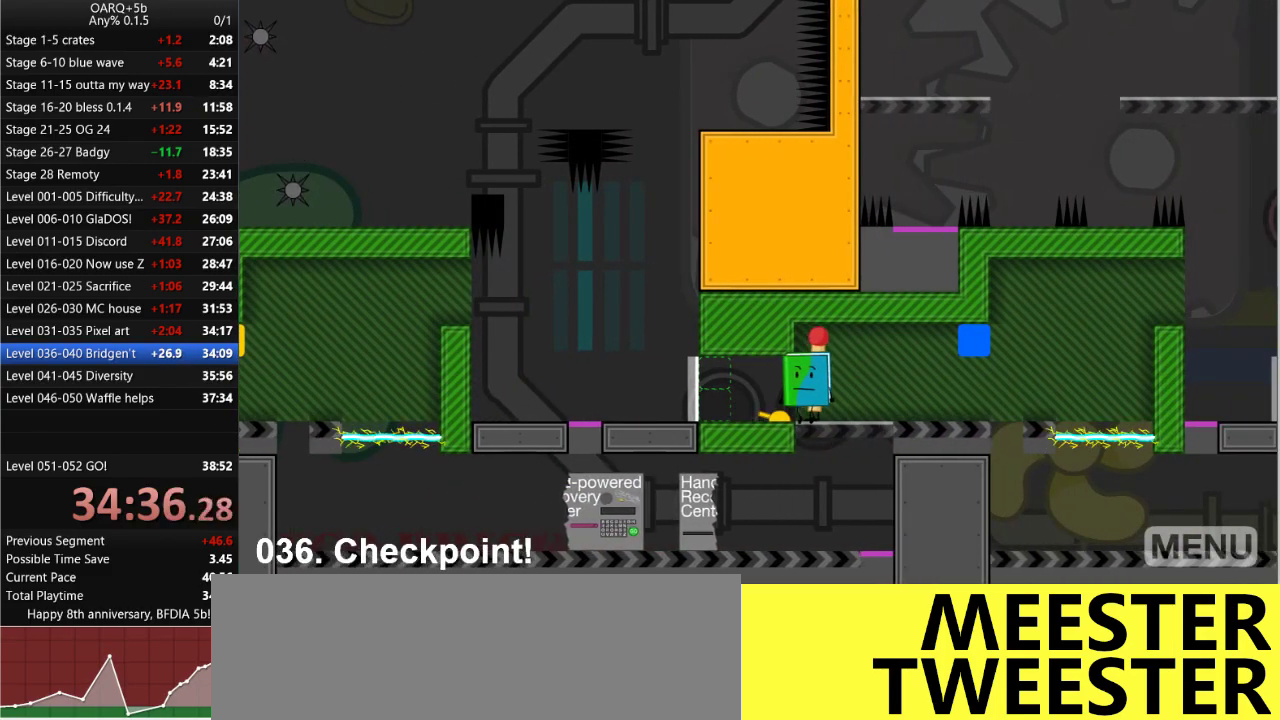
{"keys": ["right"], "events": [[66, "z", "down"], [200, "z", "up"], [300, "right", "down"]]}
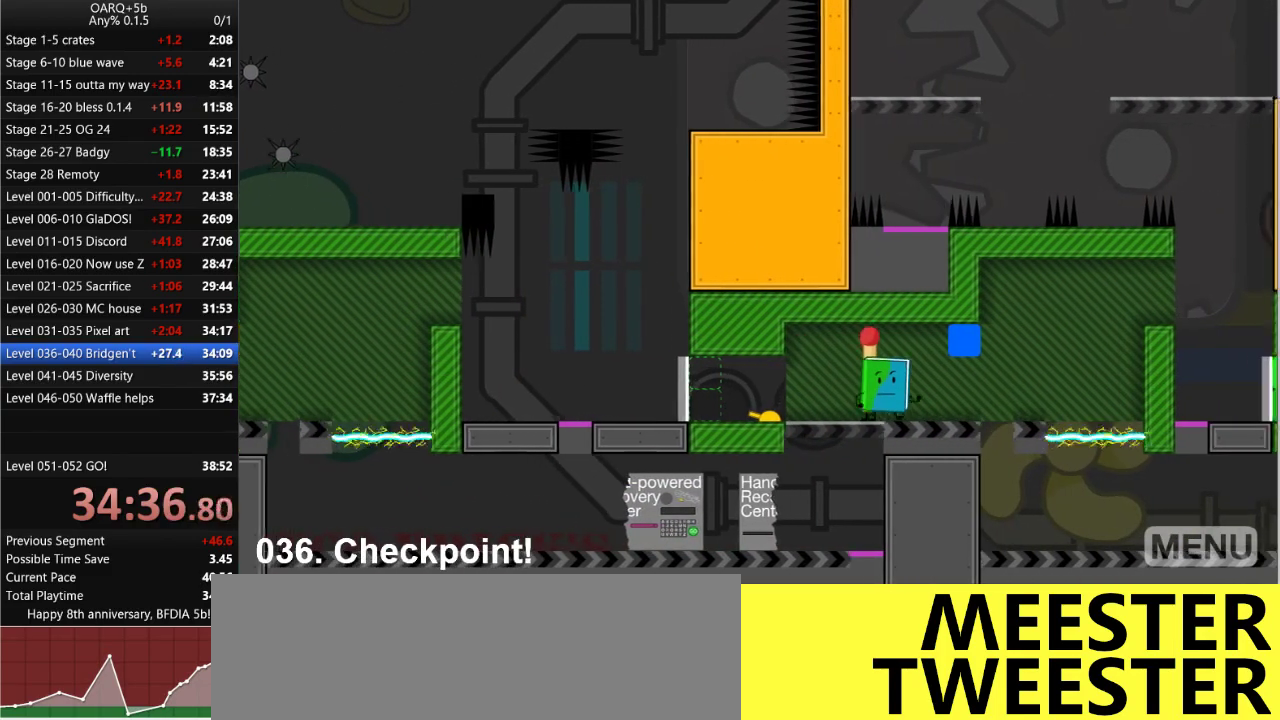
{"keys": ["right", "space"], "events": [[450, "space", "down"]]}
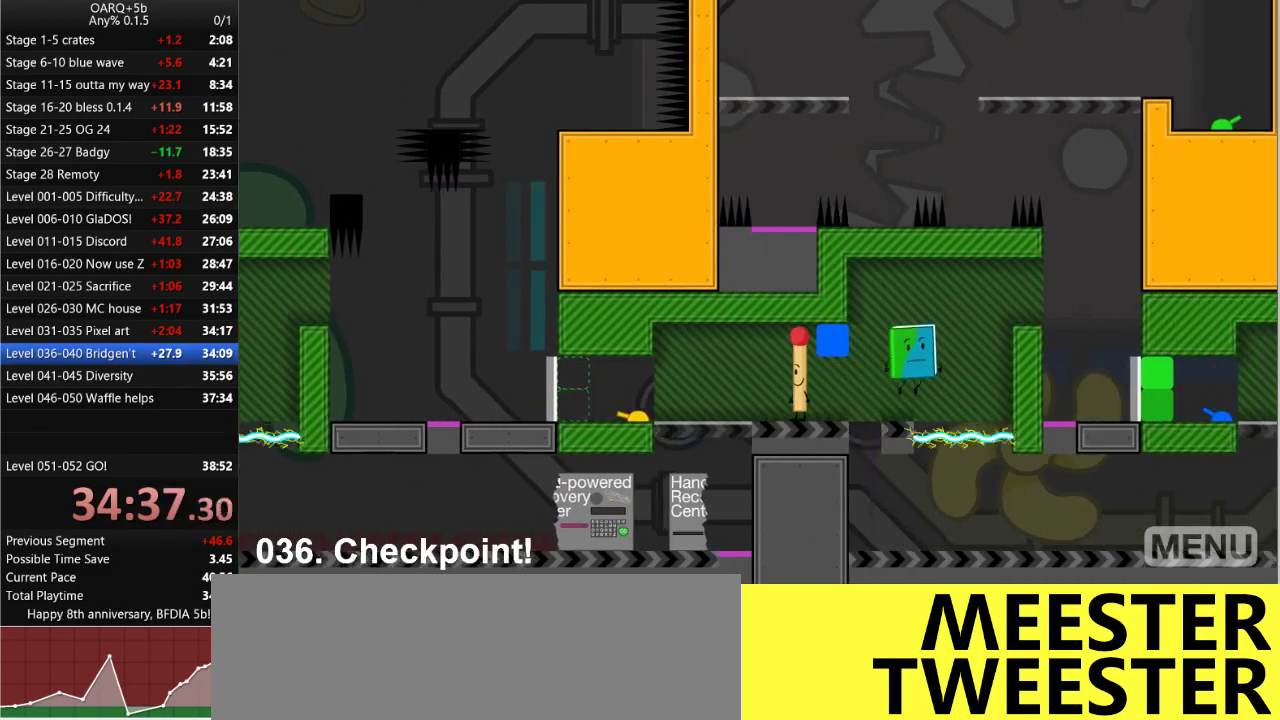
{"keys": ["right"], "events": [[83, "space", "up"]]}
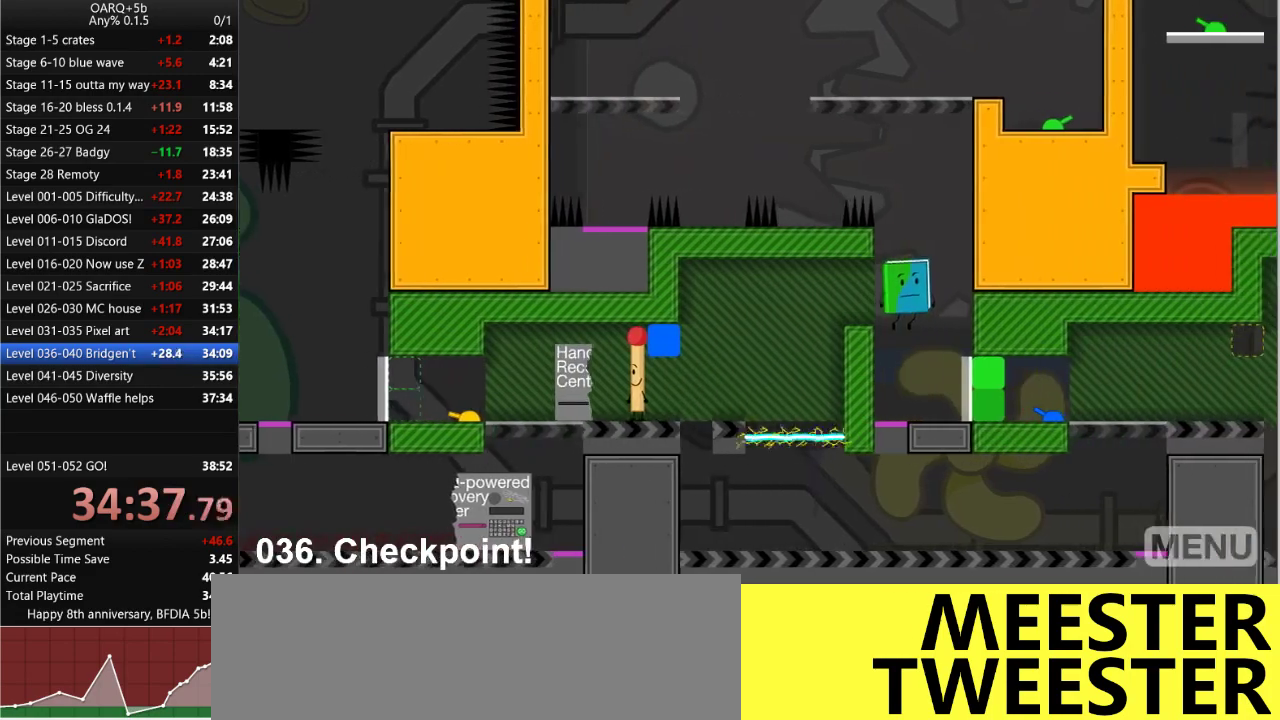
{"keys": [], "events": [[66, "right", "up"], [100, "left", "down"], [250, "left", "up"]]}
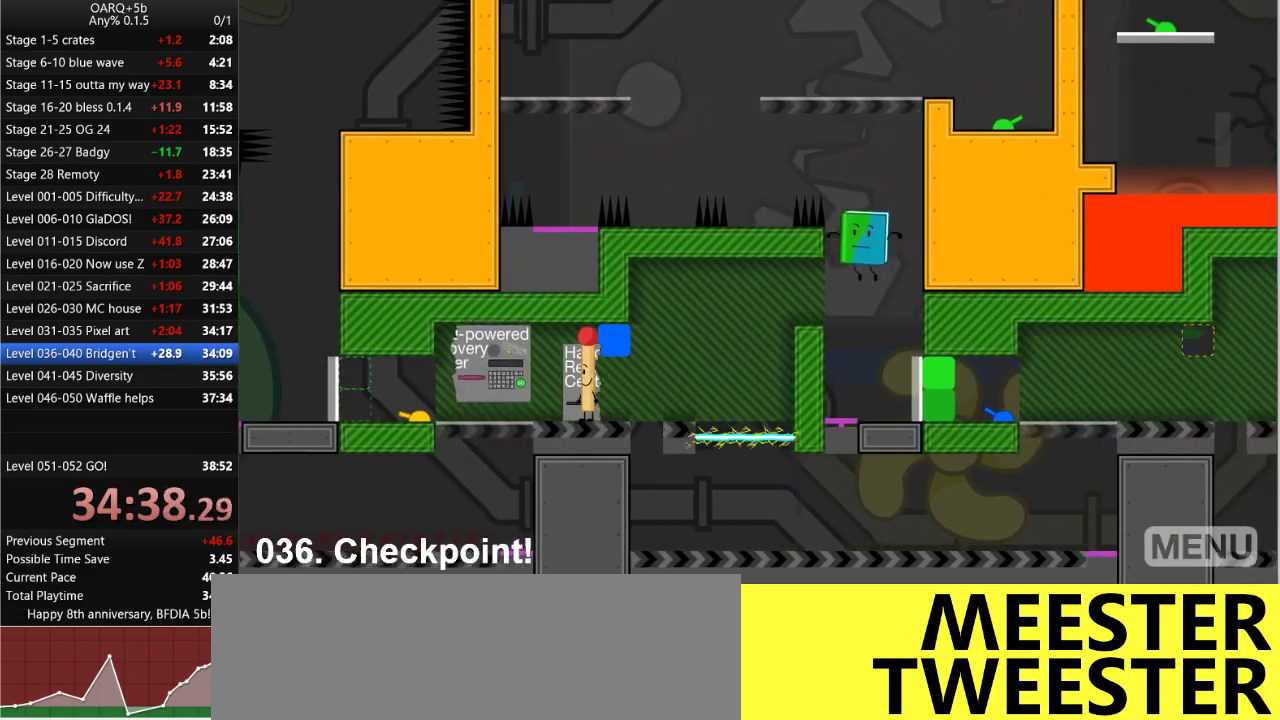
{"keys": ["left"], "events": [[83, "left", "down"]]}
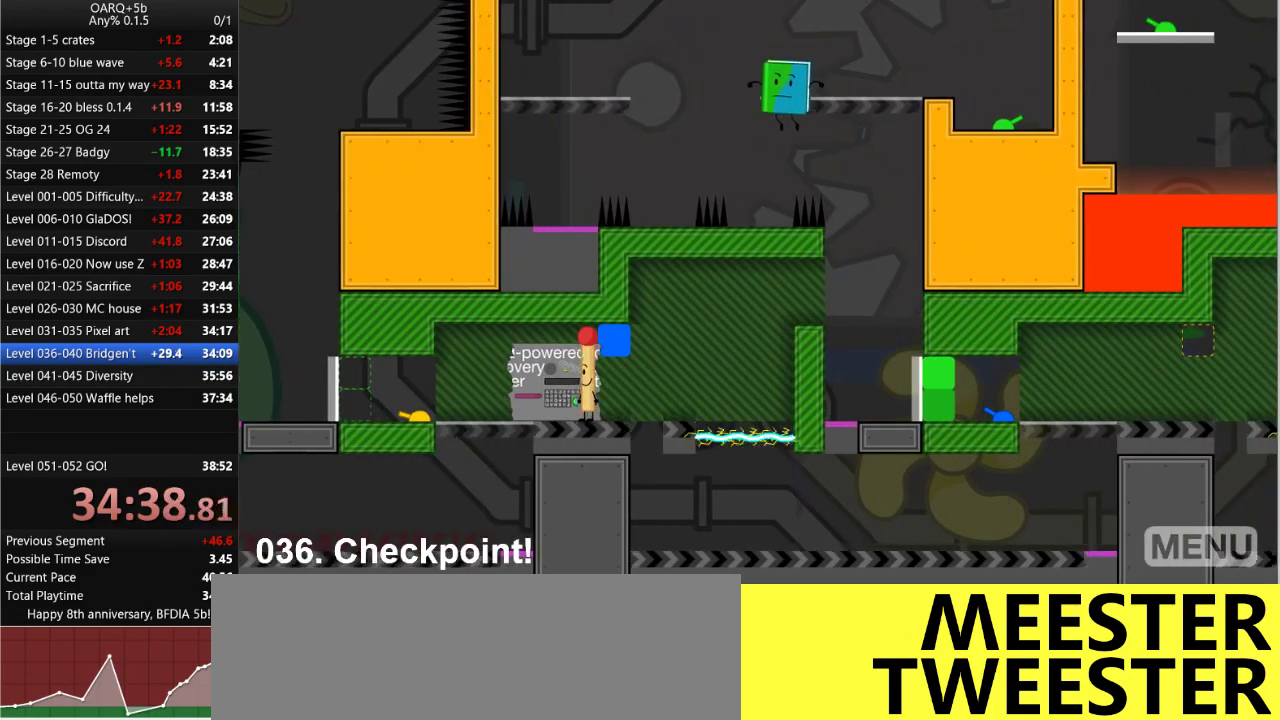
{"keys": ["space"], "events": [[83, "left", "up"], [416, "space", "down"]]}
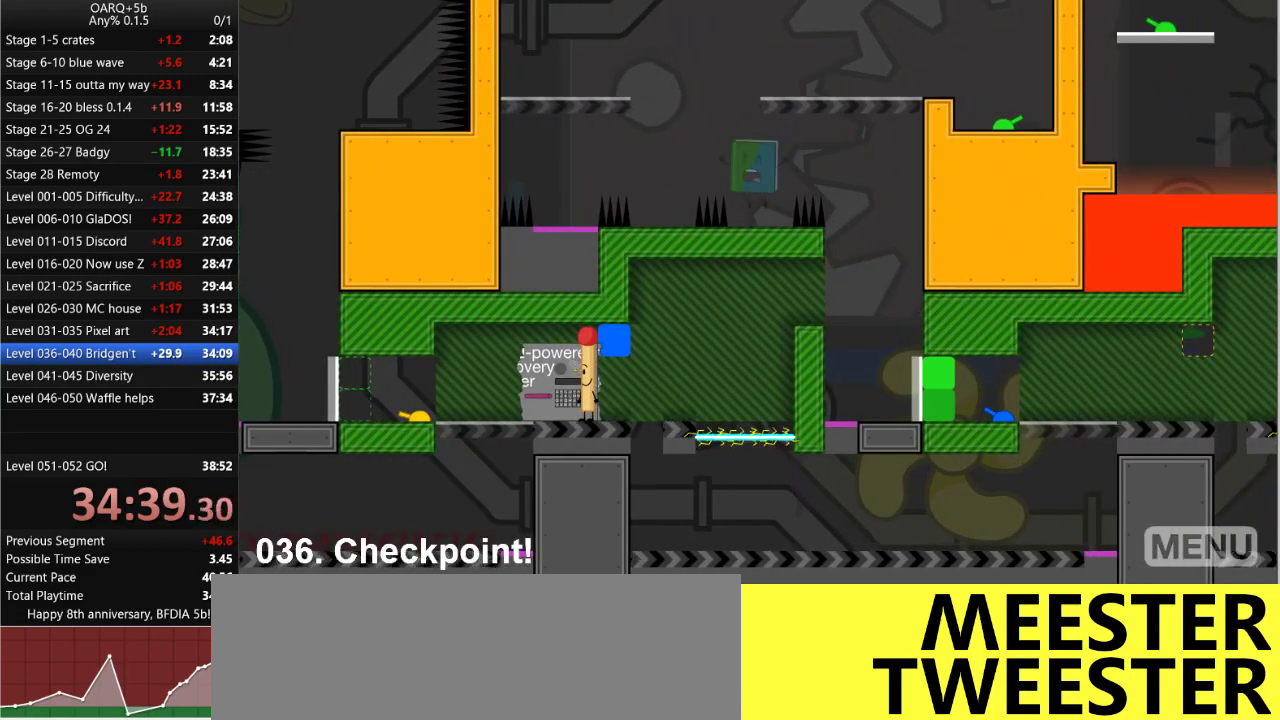
{"keys": ["down"], "events": [[16, "left", "down"], [100, "space", "up"], [150, "left", "up"], [483, "down", "down"]]}
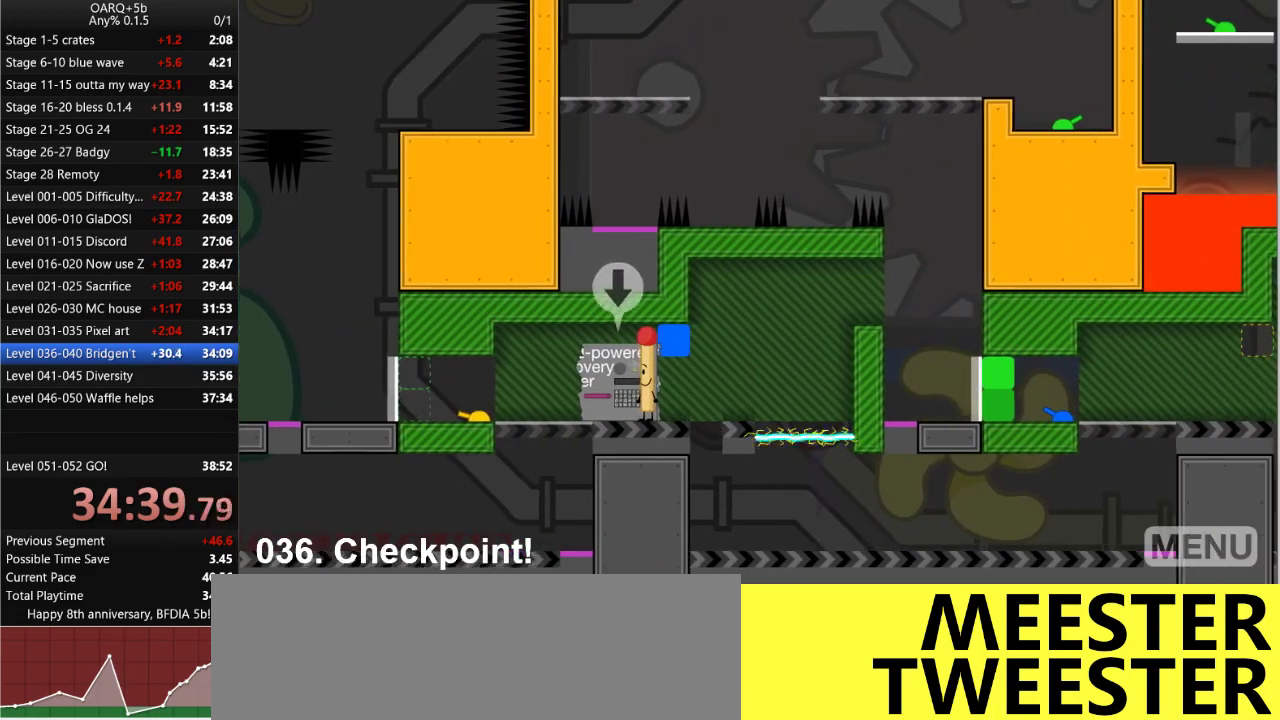
{"keys": [], "events": [[83, "down", "up"], [166, "up", "down"], [266, "up", "up"]]}
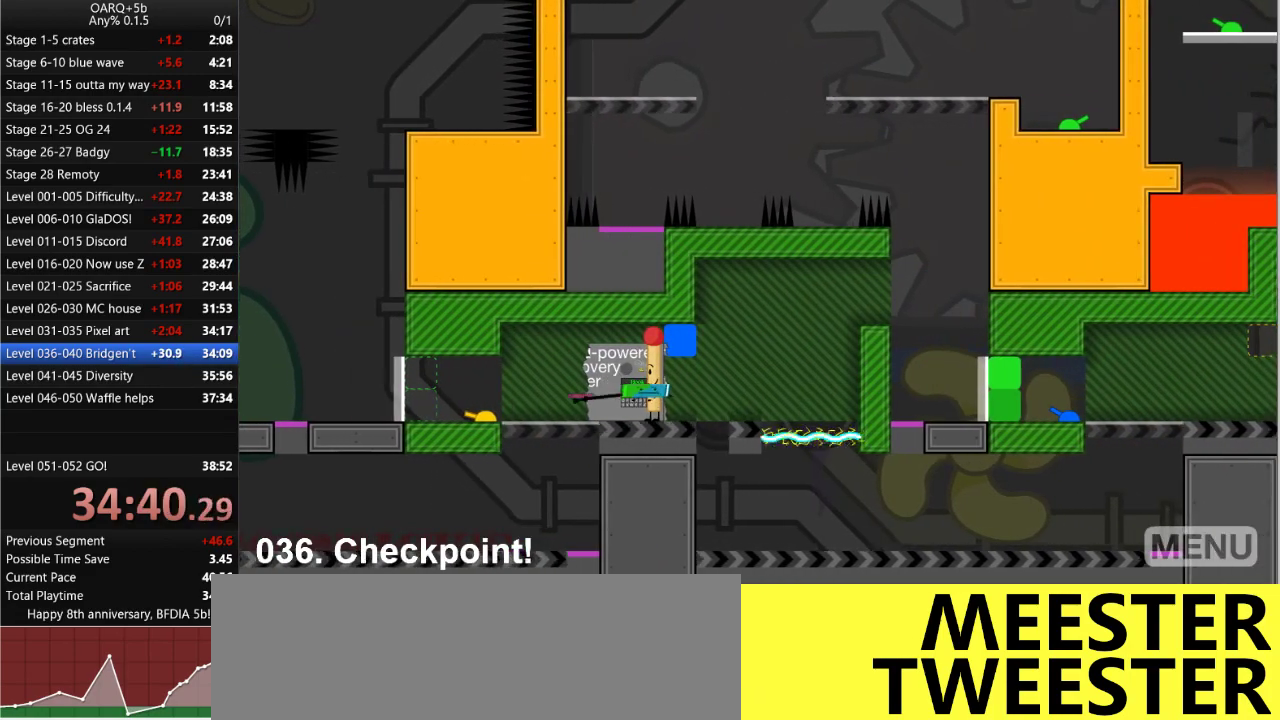
{"keys": [], "events": []}